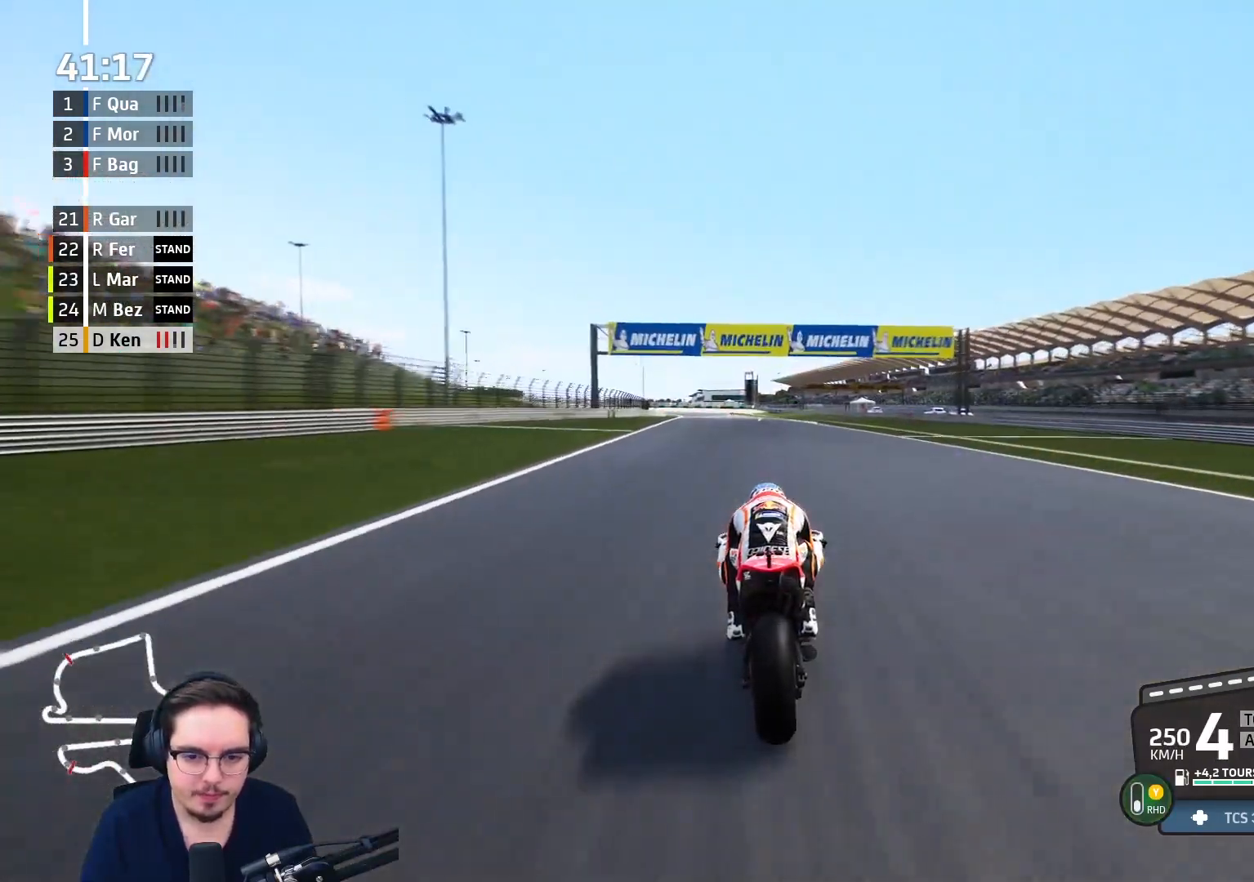
Gameplay with a controller (Xbox layout); each line is a JSON object with the inputs held at the frame after it. "events" lists button and stick changes between this image and that frame as [ms after this image, input, new state], when the widget could be followed in between.
{"buttons": ["R2"], "left_stick": "up", "right_stick": "center", "events": [[183, "B", "down"], [283, "B", "up"]]}
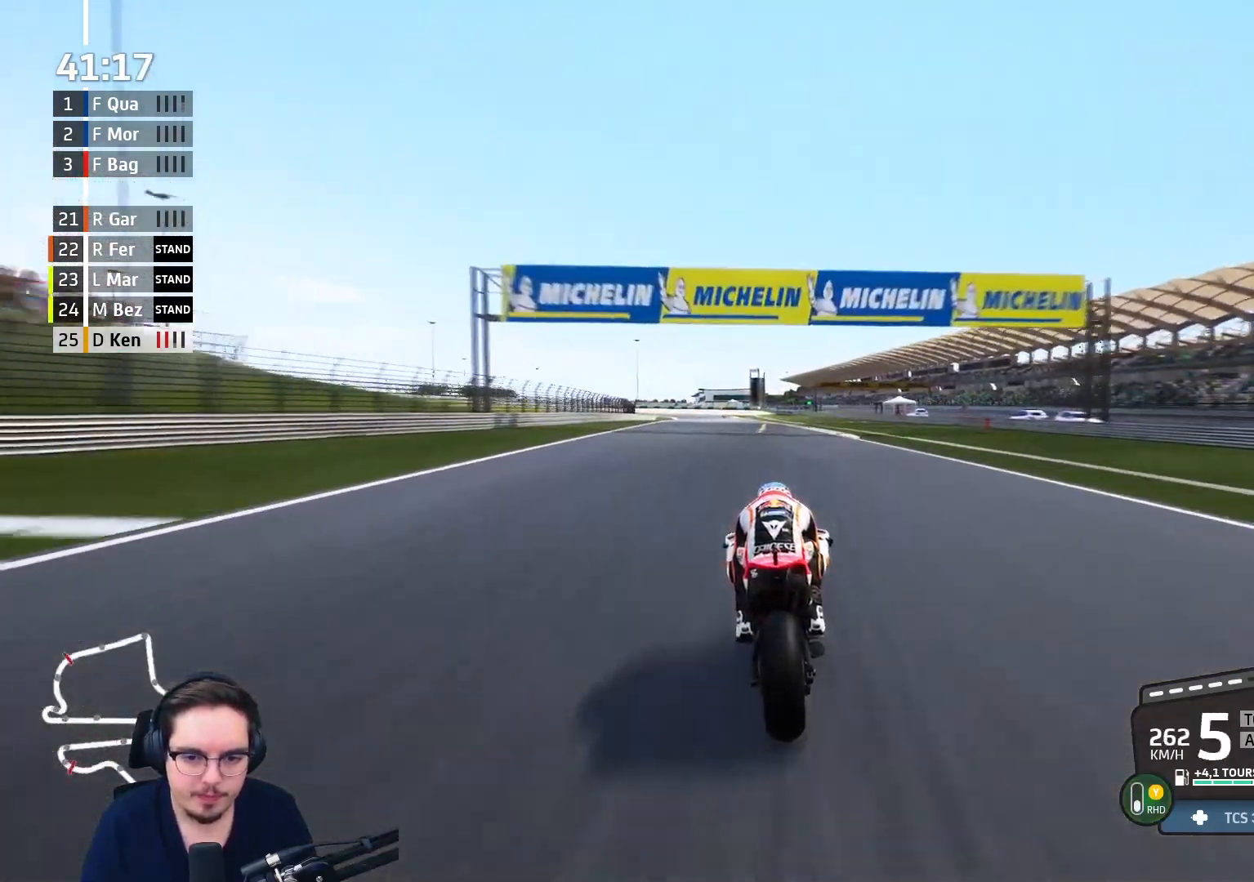
{"buttons": ["A", "X", "L2", "L3"], "left_stick": "up-left", "right_stick": "center", "events": [[50, "A", "down"], [67, "L2", "down"], [67, "X", "down"], [83, "L3", "down"], [100, "left_stick", "up-left"], [117, "R2", "up"], [167, "X", "up"], [267, "X", "down"], [383, "X", "up"], [483, "X", "down"]]}
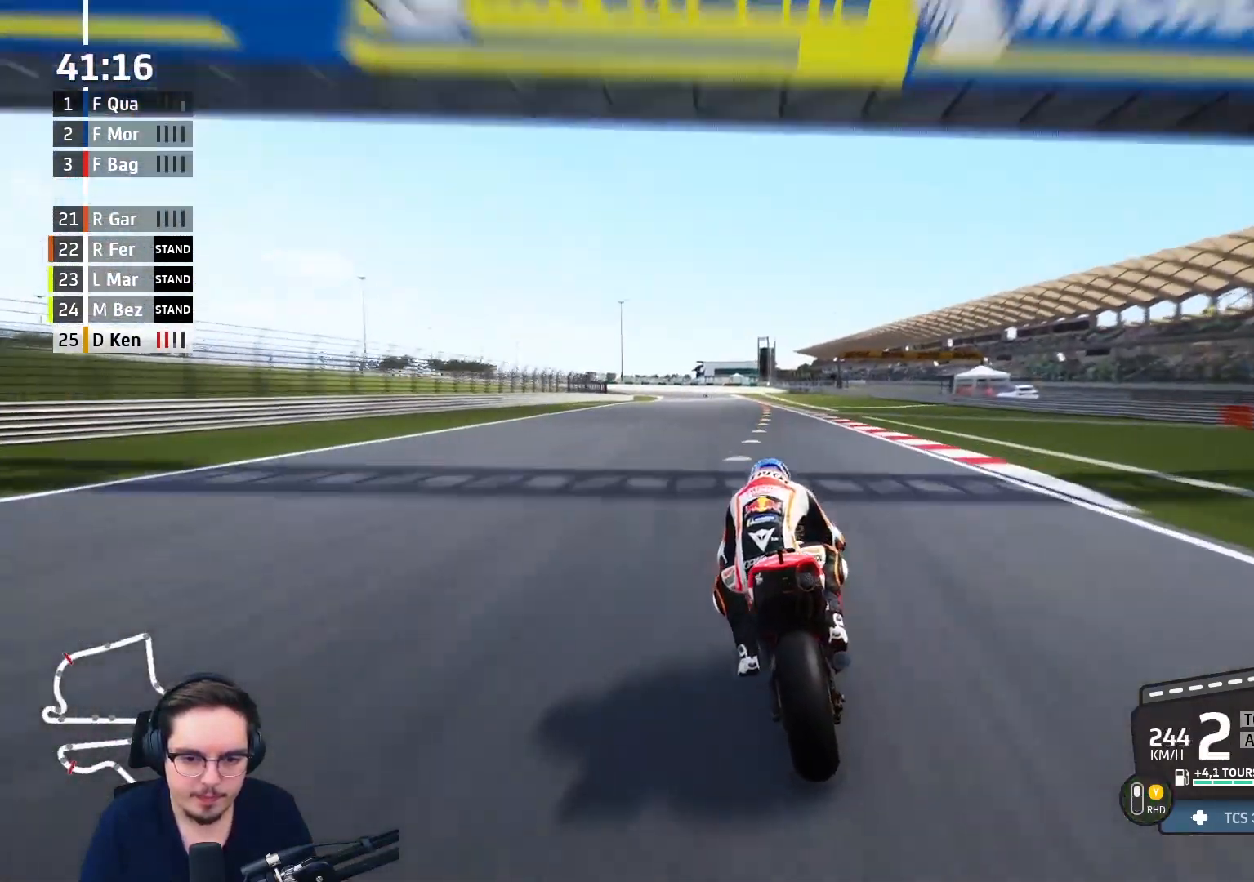
{"buttons": ["A", "L2", "L3"], "left_stick": "up", "right_stick": "center", "events": [[117, "X", "up"], [217, "X", "down"], [383, "X", "up"], [400, "left_stick", "up"]]}
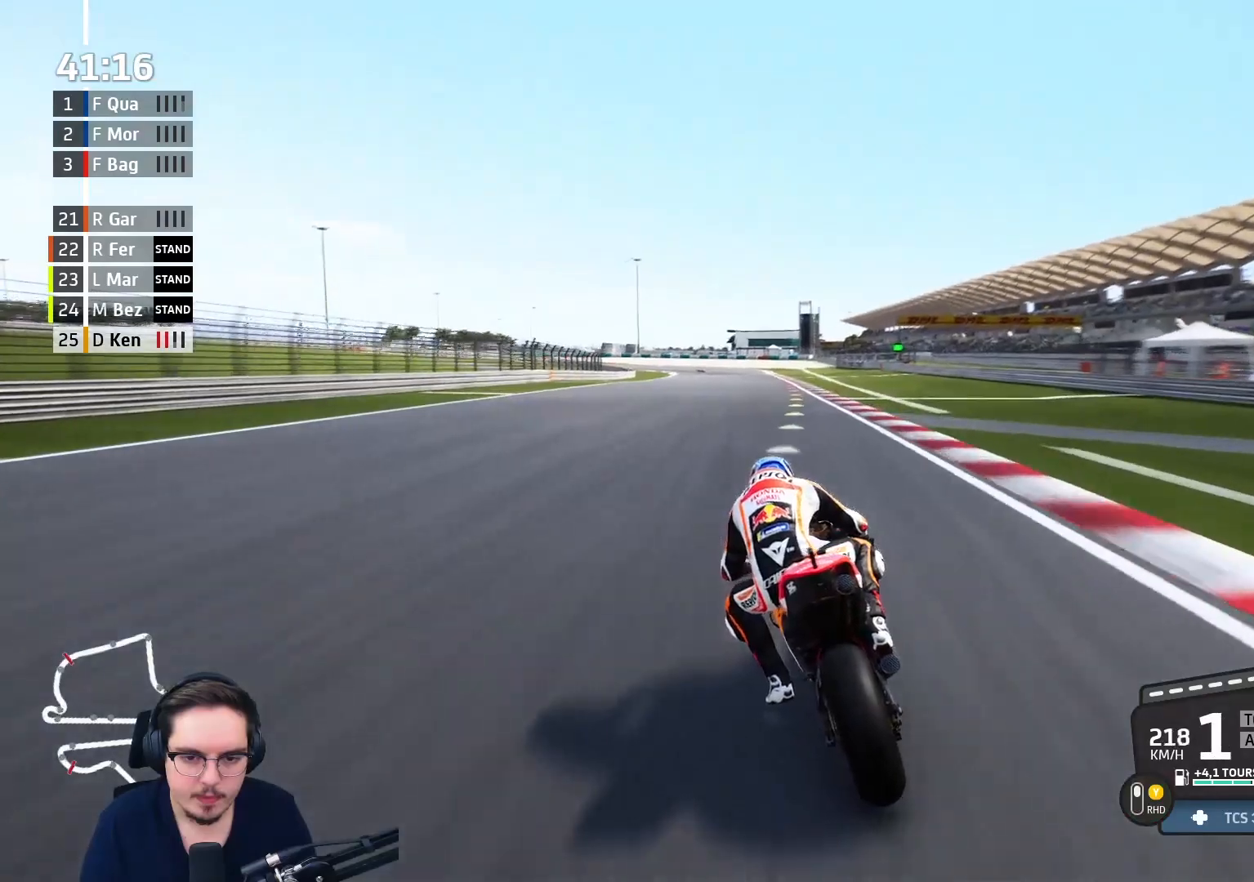
{"buttons": ["A", "L2", "L3"], "left_stick": "up-left", "right_stick": "center", "events": [[267, "left_stick", "up-left"], [333, "X", "down"], [500, "X", "up"]]}
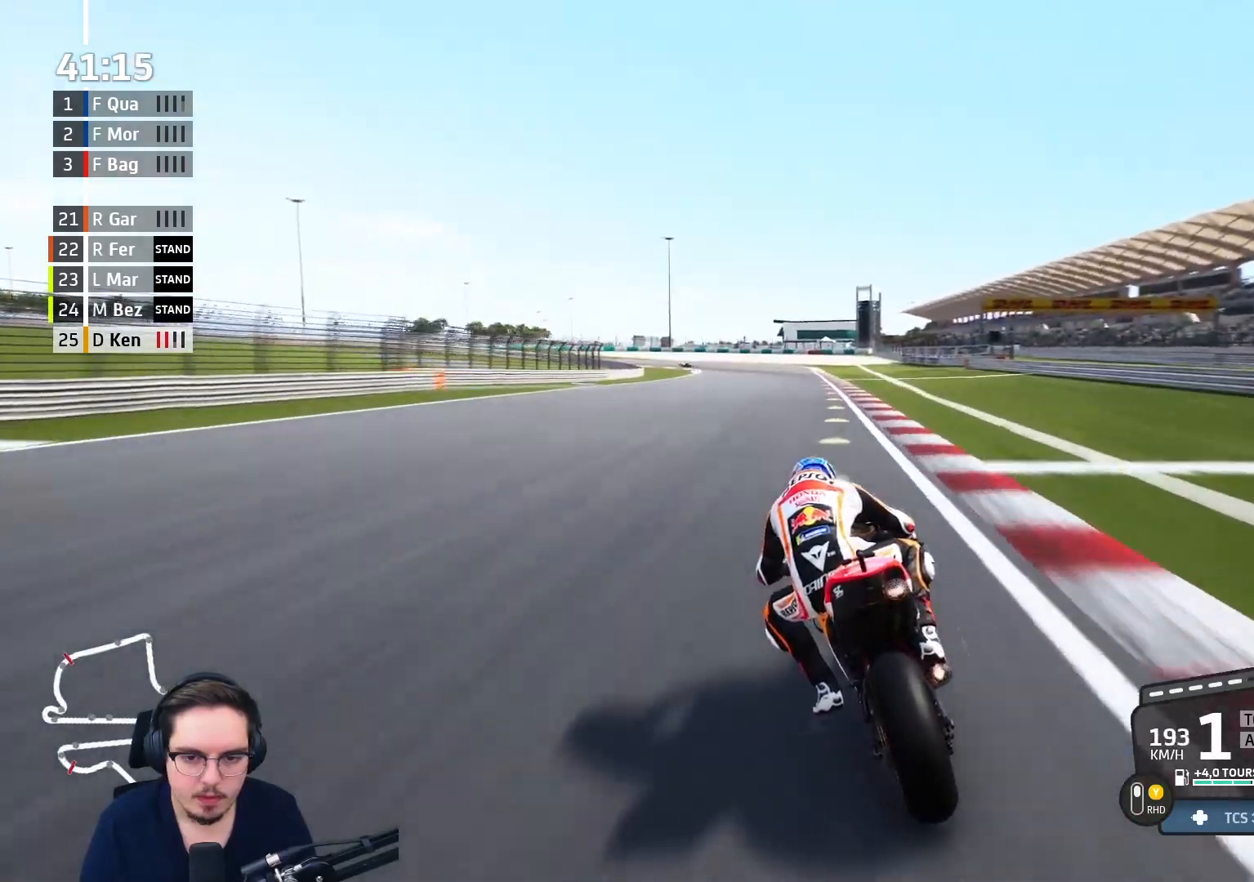
{"buttons": ["A", "L2", "L3"], "left_stick": "up-left", "right_stick": "center", "events": []}
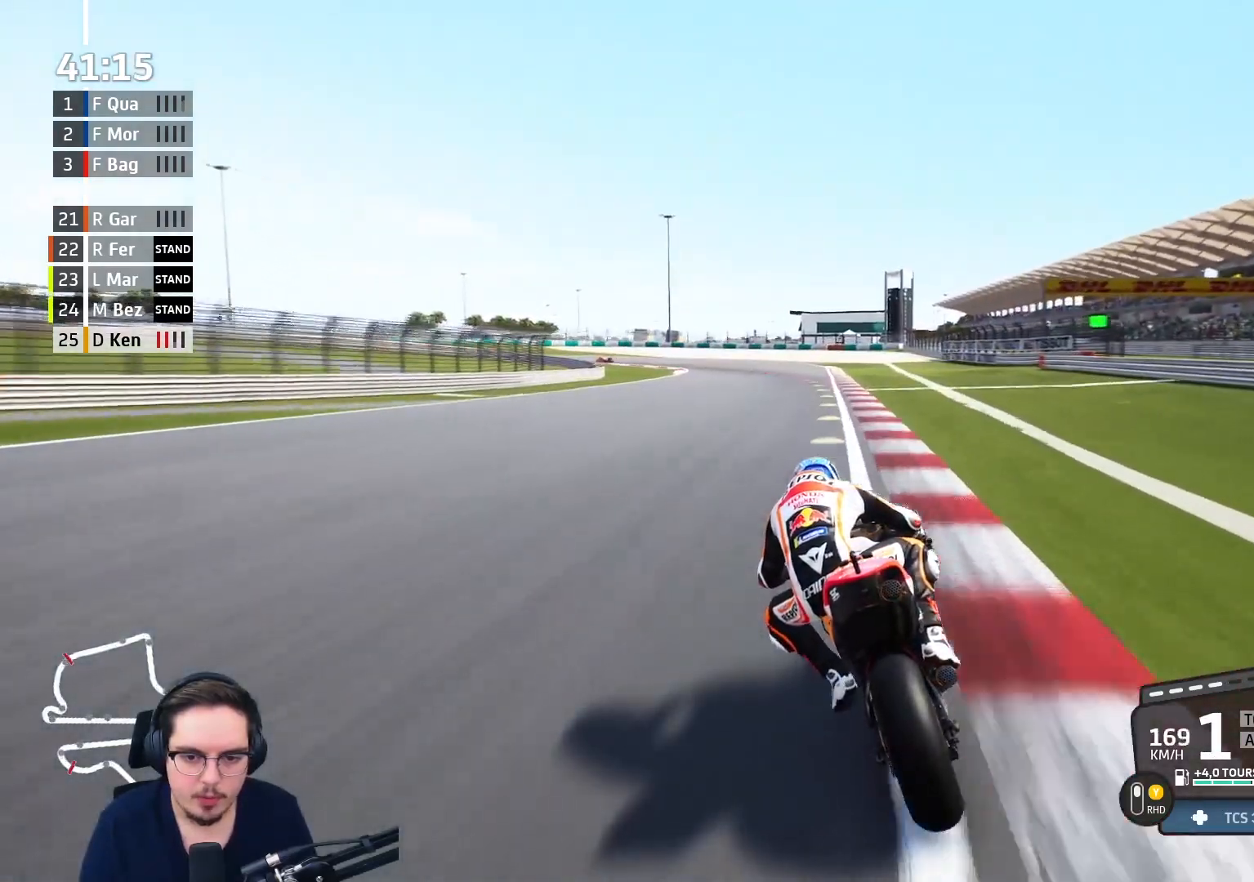
{"buttons": ["L2", "L3"], "left_stick": "up-left", "right_stick": "center", "events": [[17, "L3", "up"], [183, "L3", "down"], [433, "A", "up"]]}
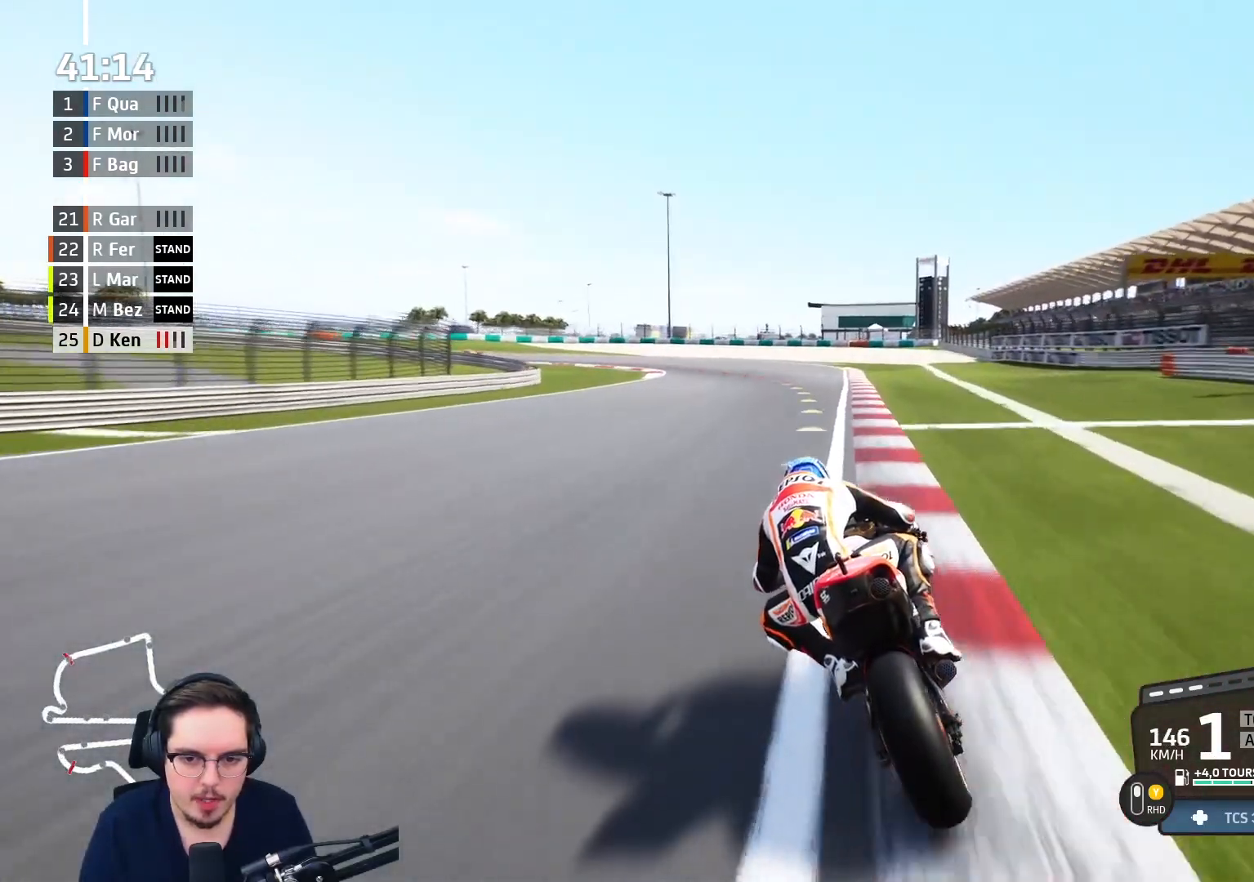
{"buttons": ["L2"], "left_stick": "up-left", "right_stick": "center", "events": [[217, "L3", "up"]]}
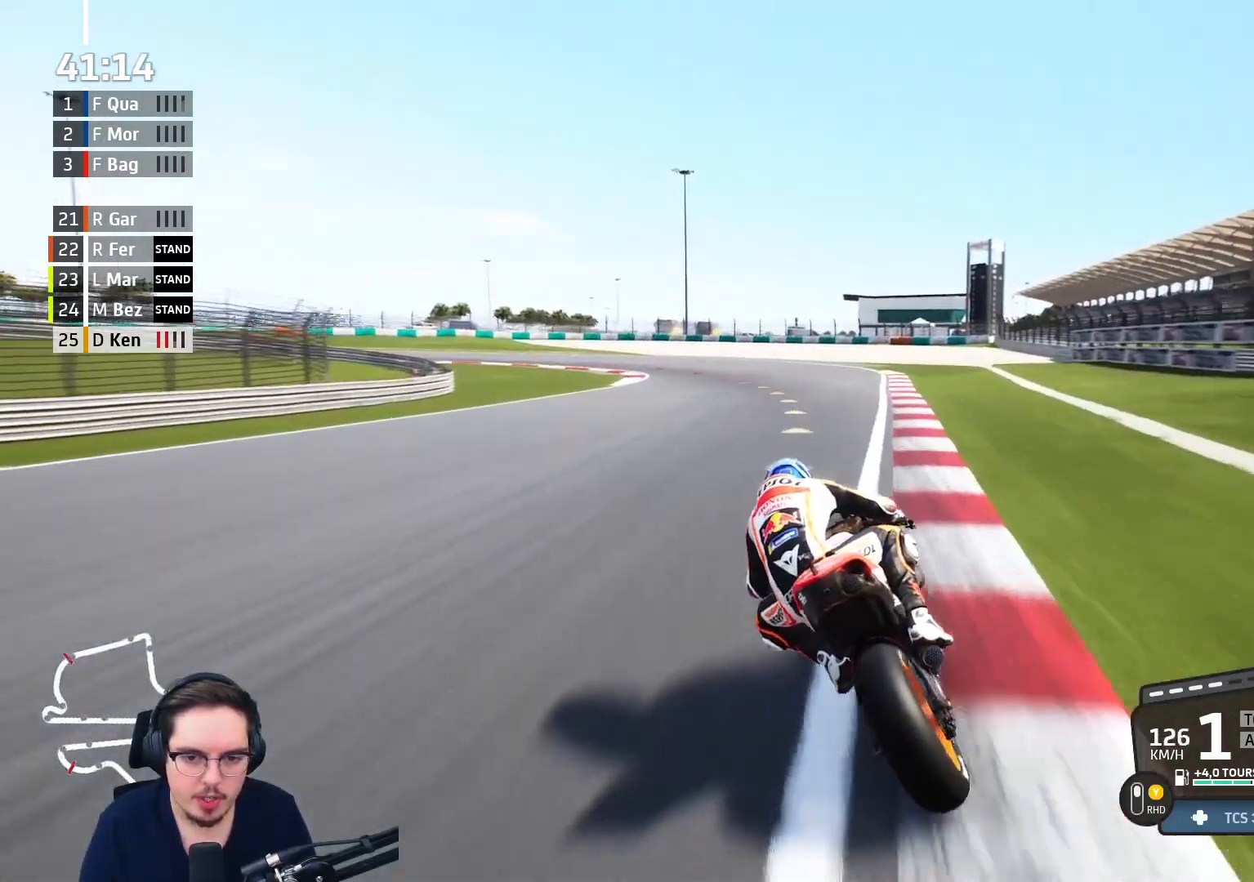
{"buttons": [], "left_stick": "up-left", "right_stick": "center", "events": [[233, "L2", "up"]]}
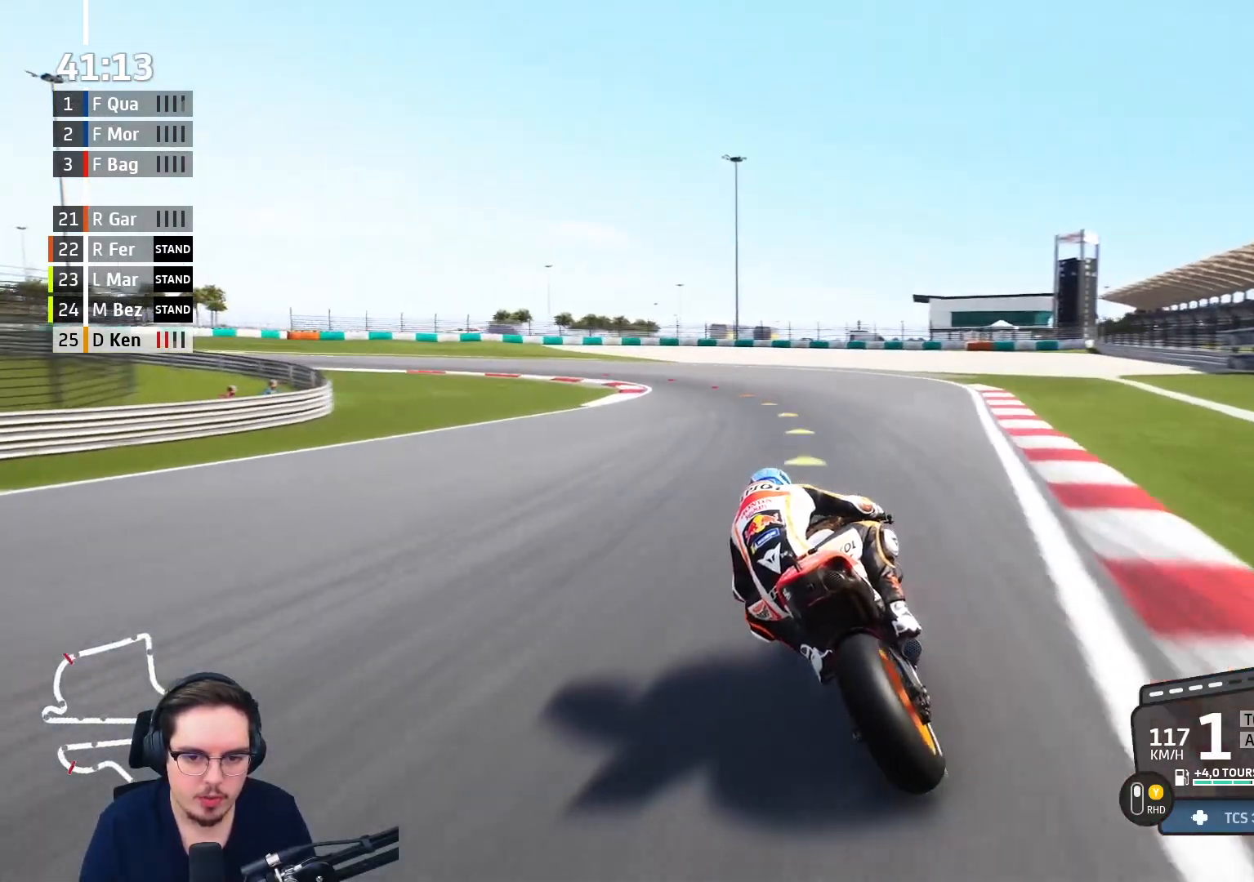
{"buttons": ["A", "L2"], "left_stick": "left", "right_stick": "center", "events": [[383, "A", "down"], [467, "left_stick", "left"], [483, "L2", "down"]]}
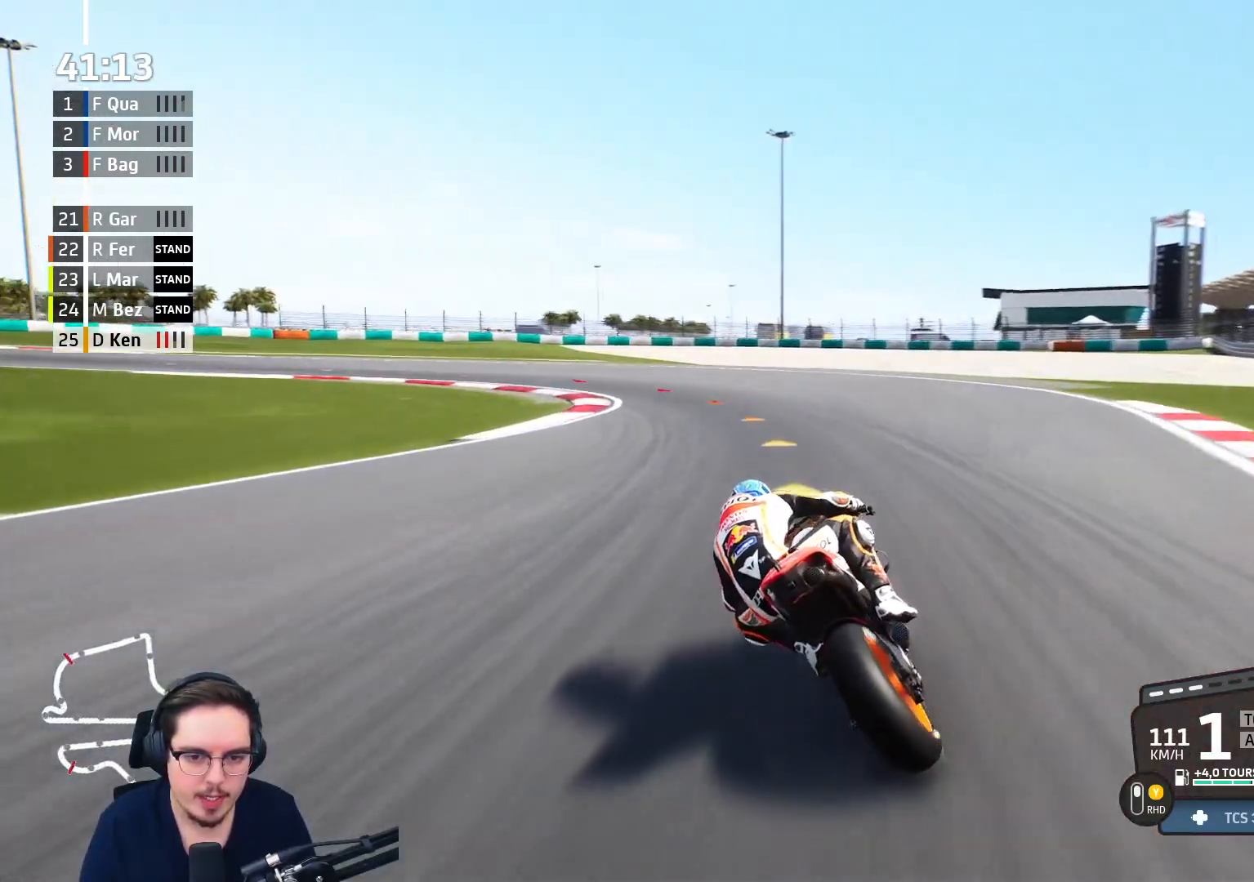
{"buttons": ["A", "L2", "L3"], "left_stick": "left", "right_stick": "center", "events": [[133, "L3", "down"]]}
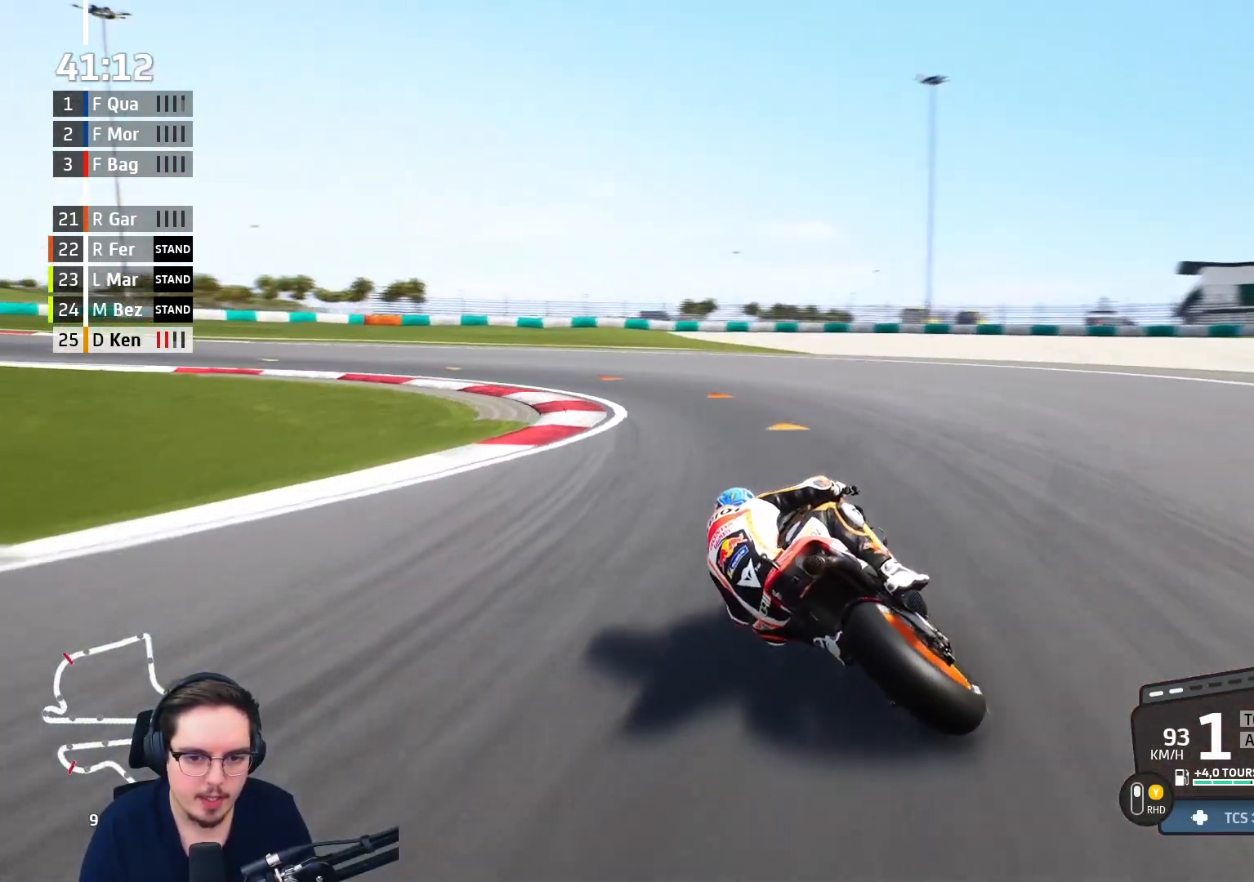
{"buttons": ["A", "L2", "L3"], "left_stick": "left", "right_stick": "center", "events": []}
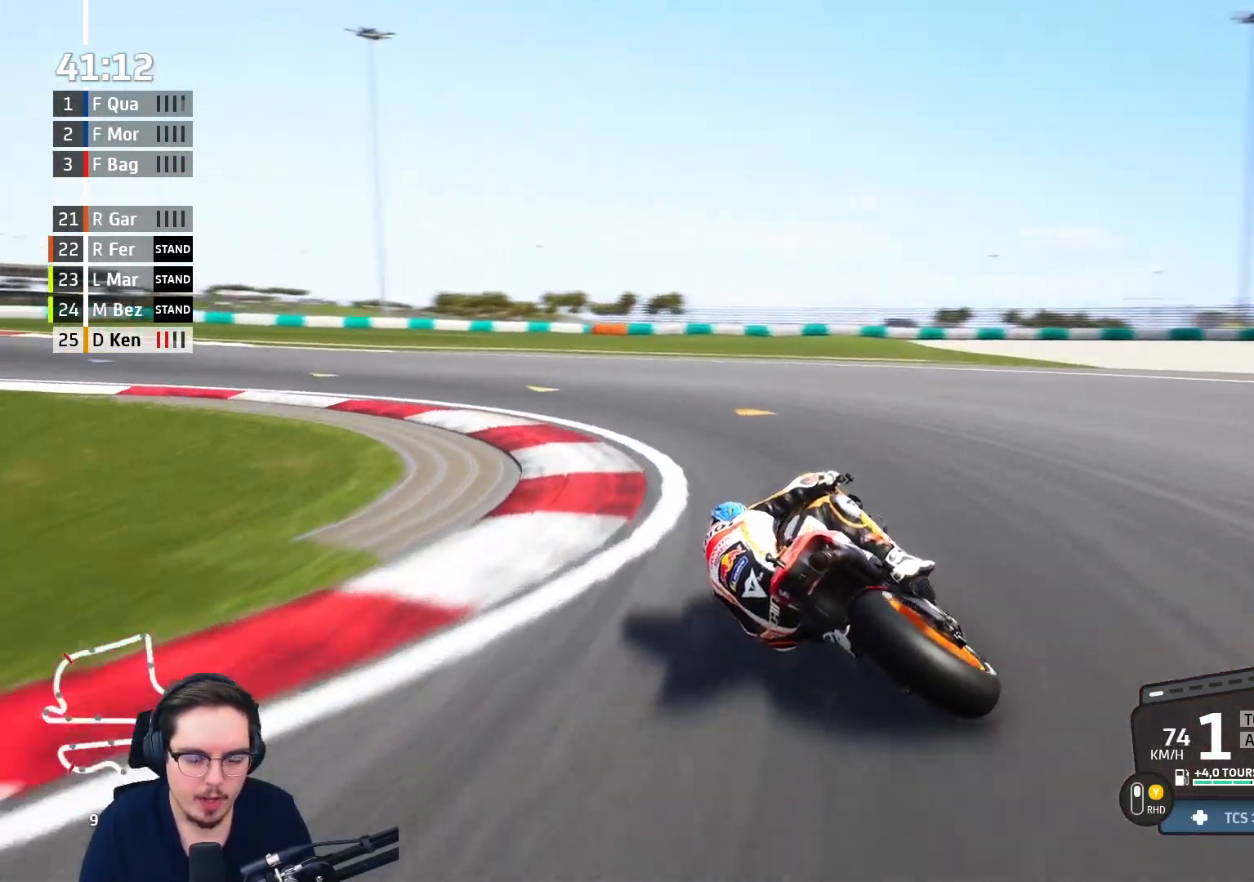
{"buttons": ["A", "L3"], "left_stick": "left", "right_stick": "center", "events": [[450, "L2", "up"]]}
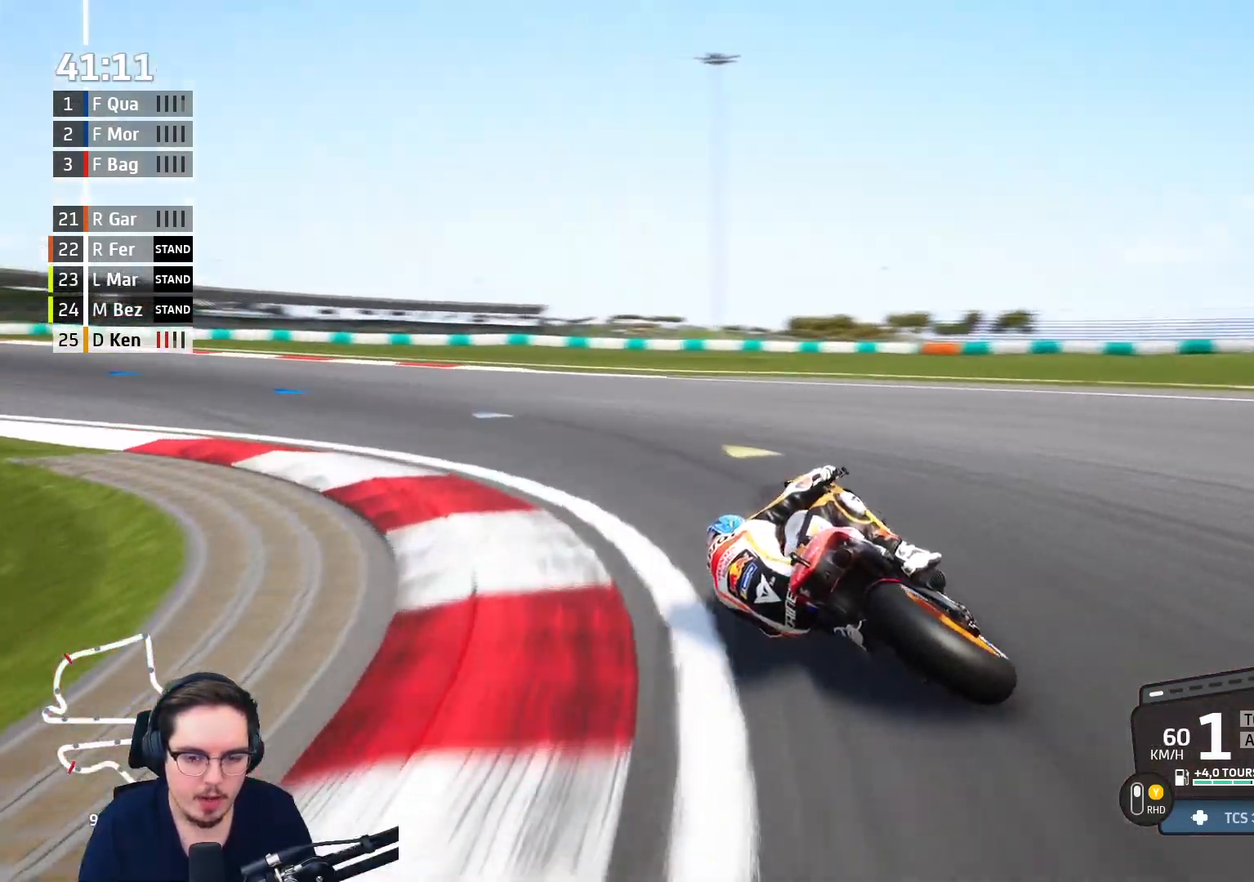
{"buttons": ["R2"], "left_stick": "left", "right_stick": "center", "events": [[33, "L3", "up"], [83, "A", "up"], [250, "R2", "down"]]}
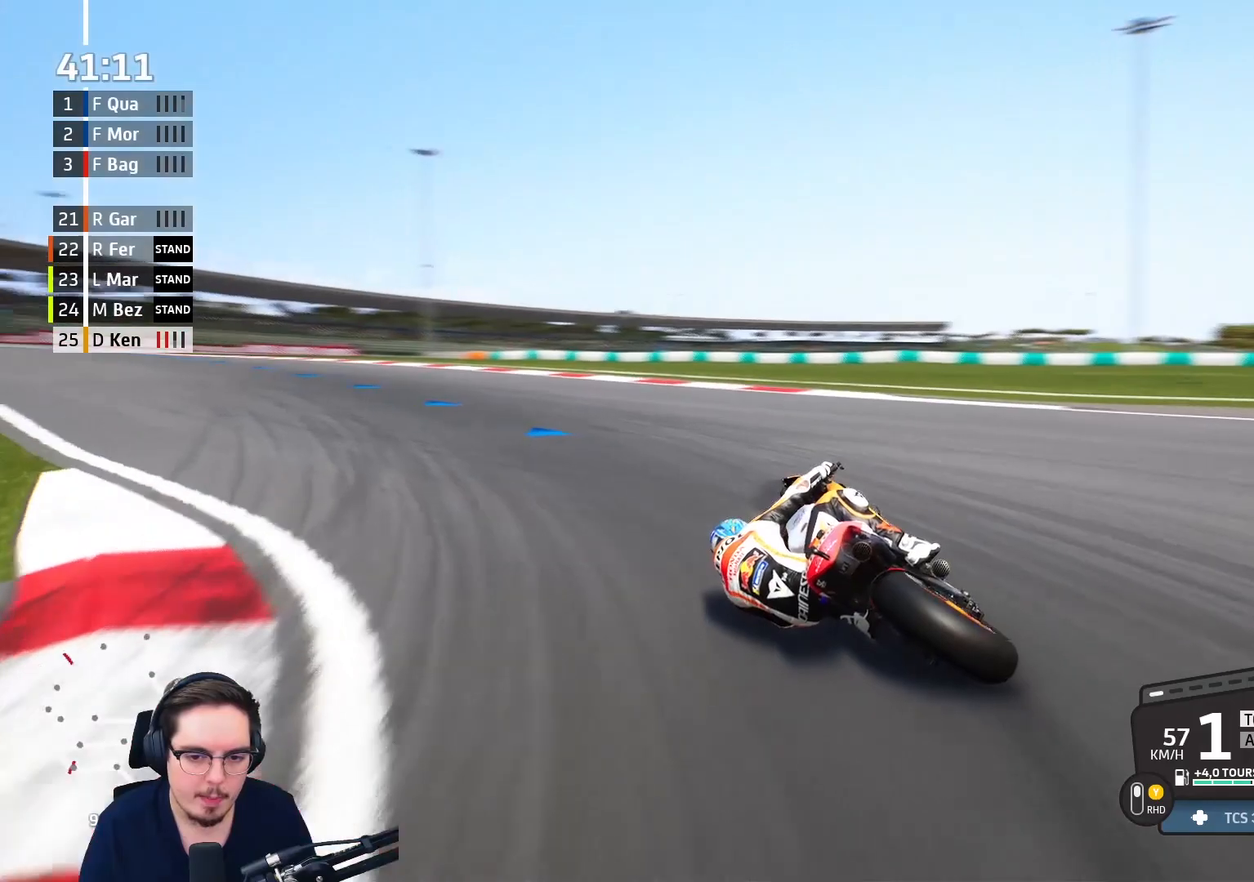
{"buttons": ["R2"], "left_stick": "up", "right_stick": "center", "events": [[350, "left_stick", "up-left"], [500, "left_stick", "up"]]}
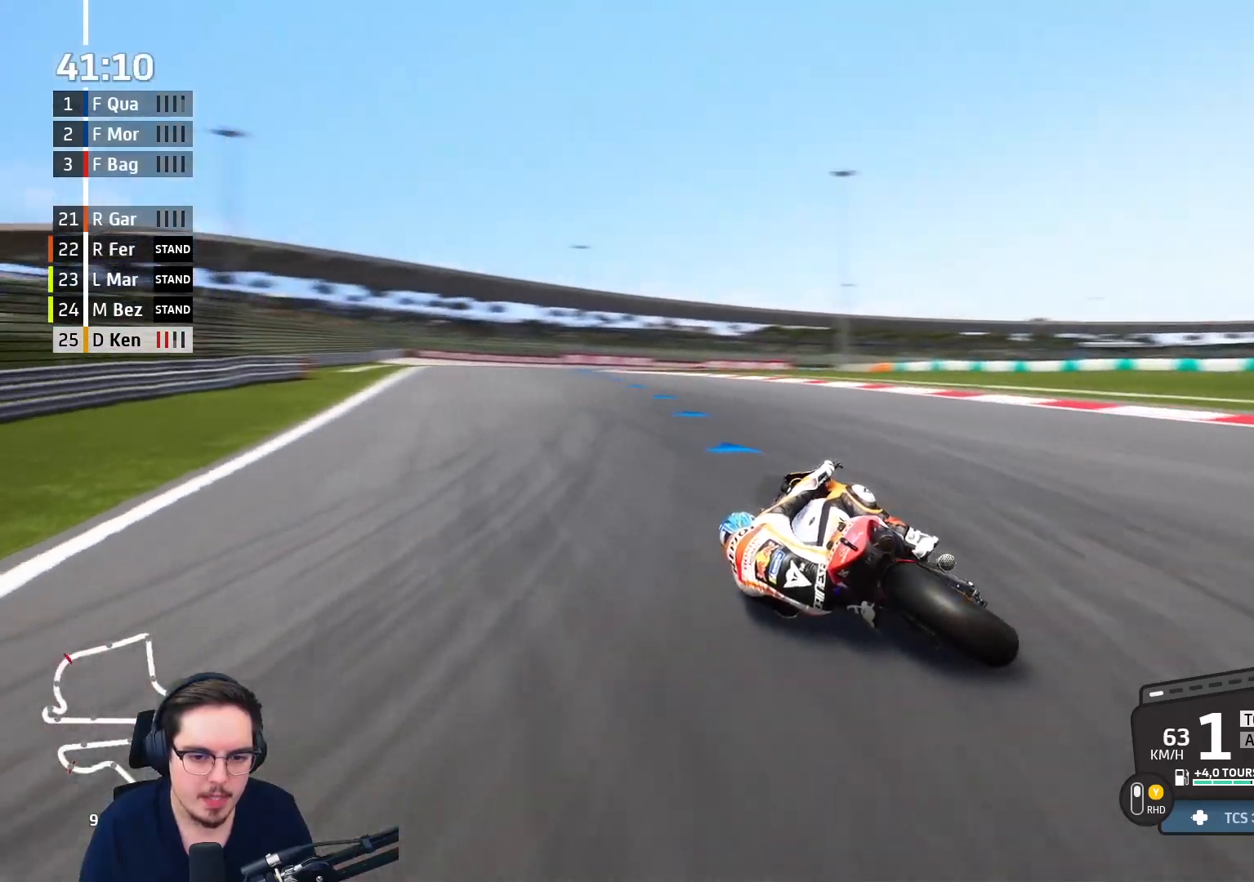
{"buttons": ["R2"], "left_stick": "up-right", "right_stick": "center", "events": [[150, "left_stick", "up-right"]]}
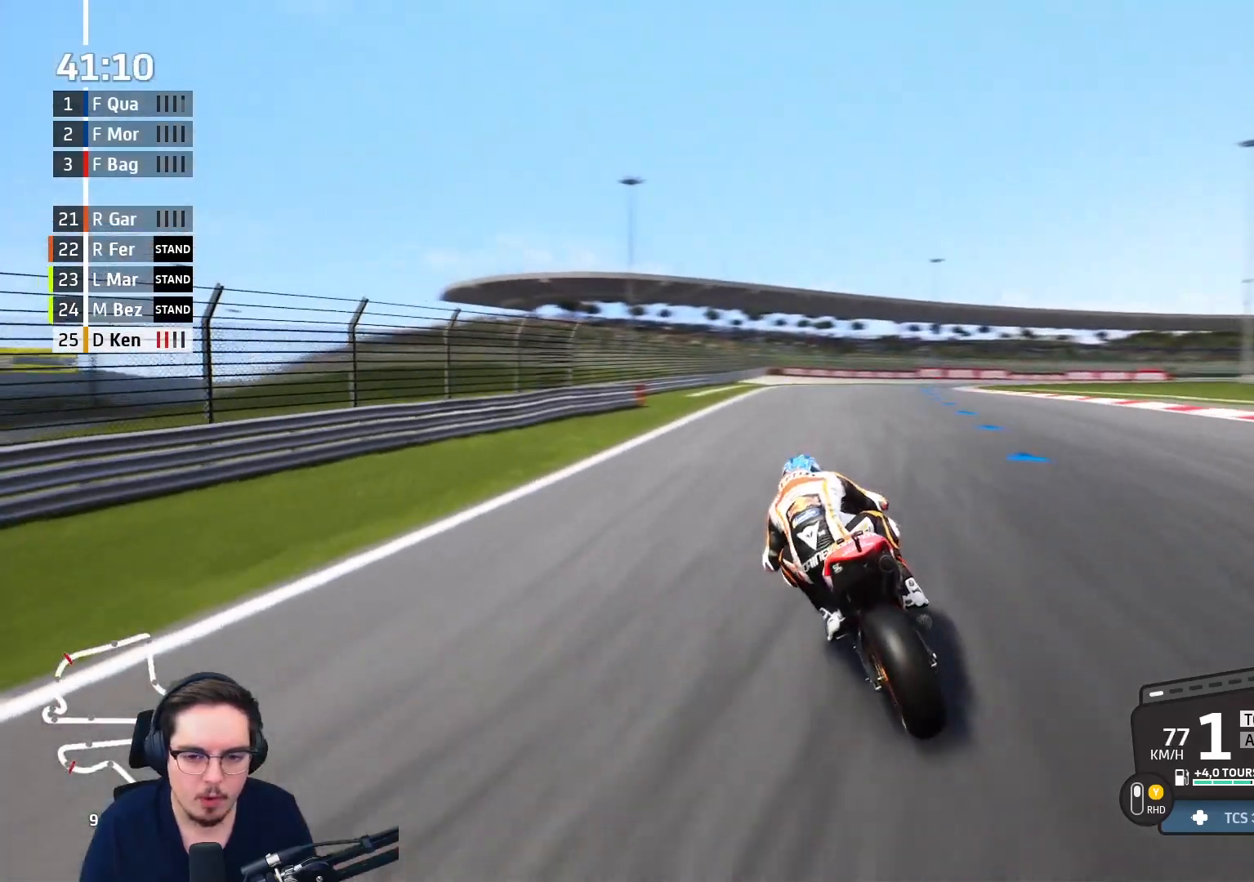
{"buttons": ["R2"], "left_stick": "up-right", "right_stick": "center", "events": []}
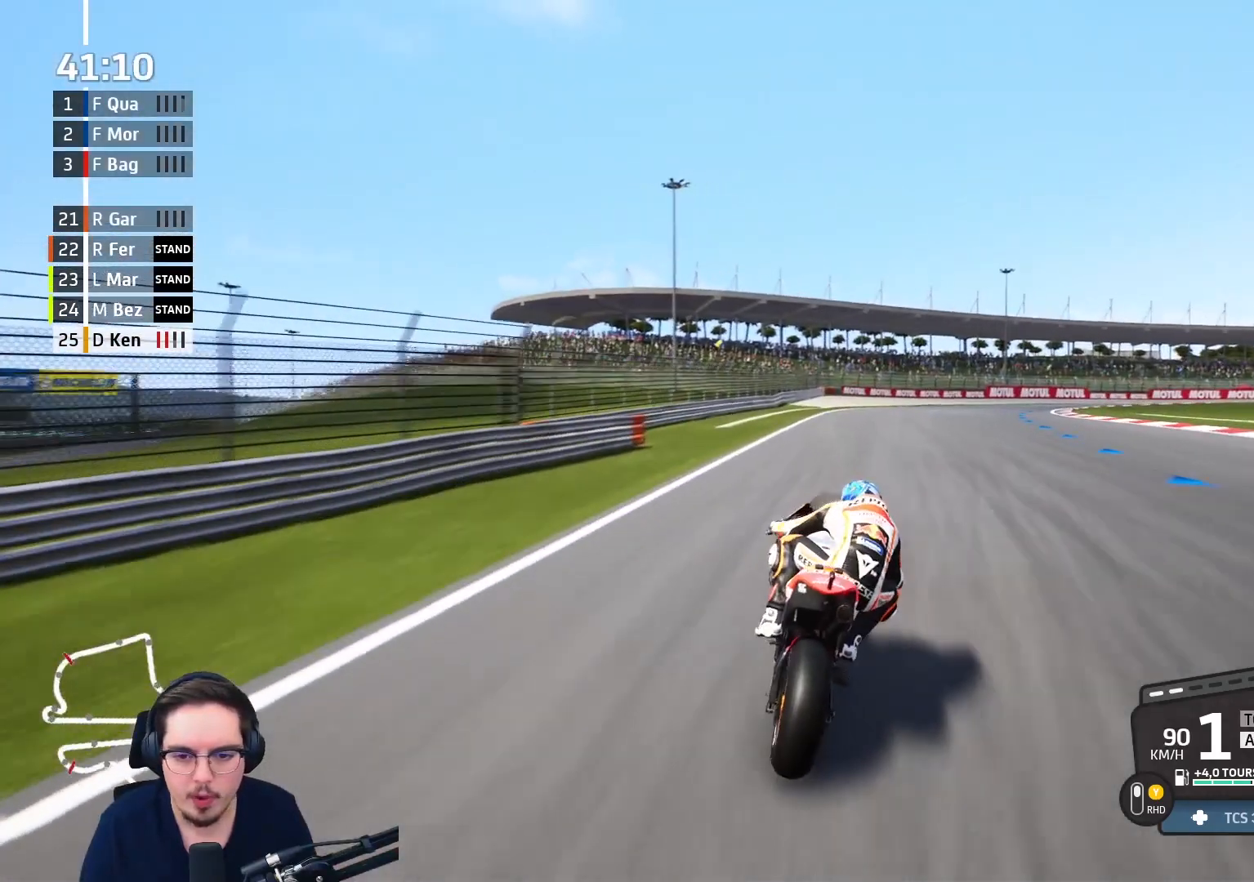
{"buttons": ["R2"], "left_stick": "up-right", "right_stick": "center", "events": []}
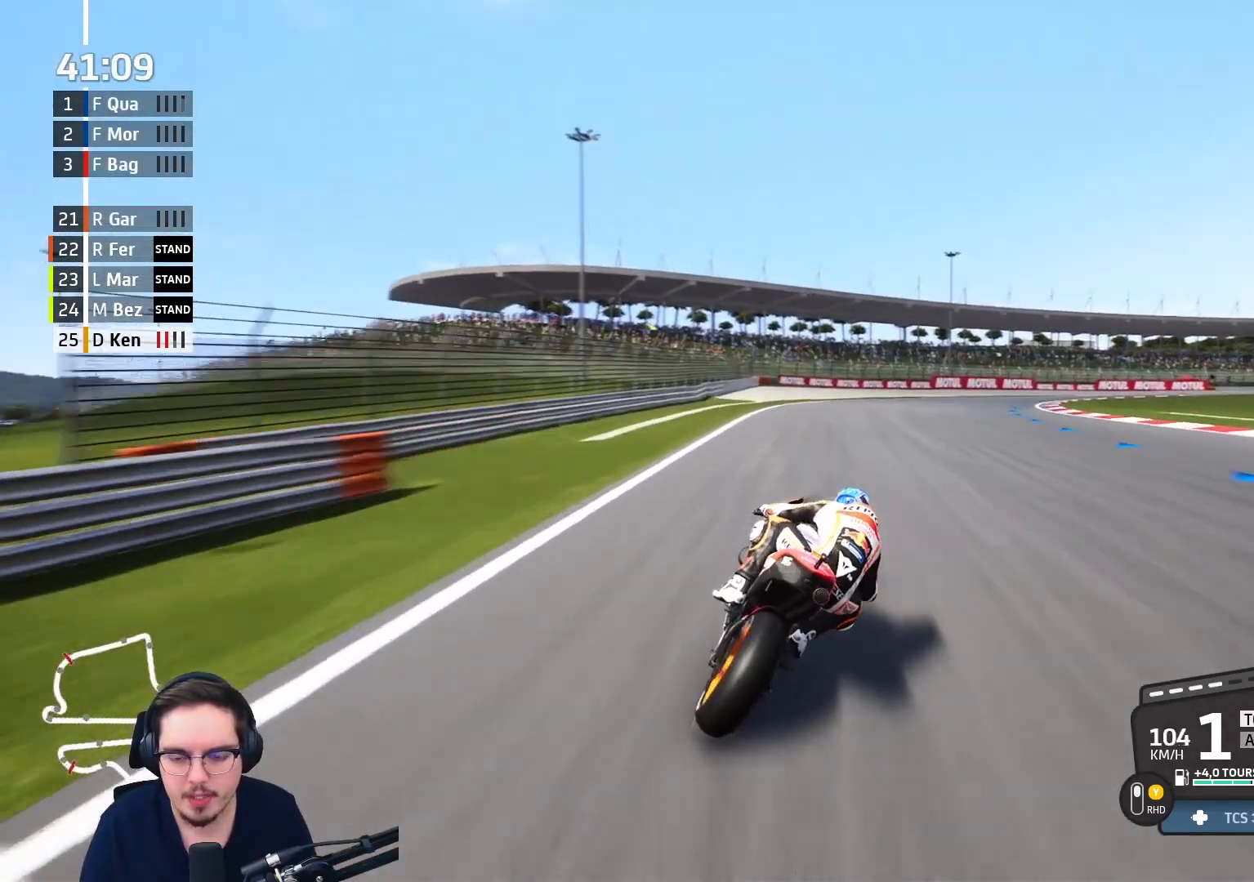
{"buttons": ["R2"], "left_stick": "up-right", "right_stick": "center", "events": [[200, "B", "down"], [333, "B", "up"]]}
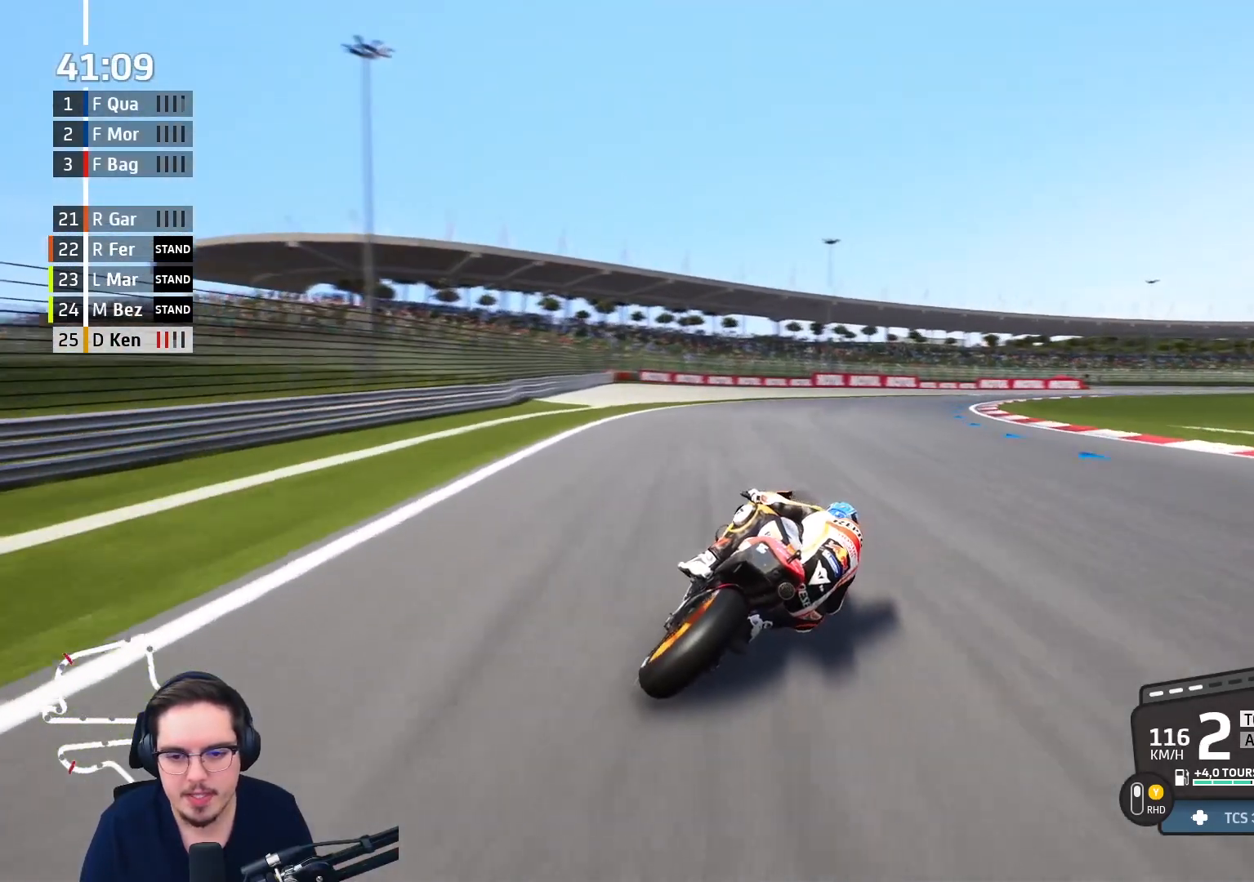
{"buttons": ["R2"], "left_stick": "up-right", "right_stick": "center", "events": []}
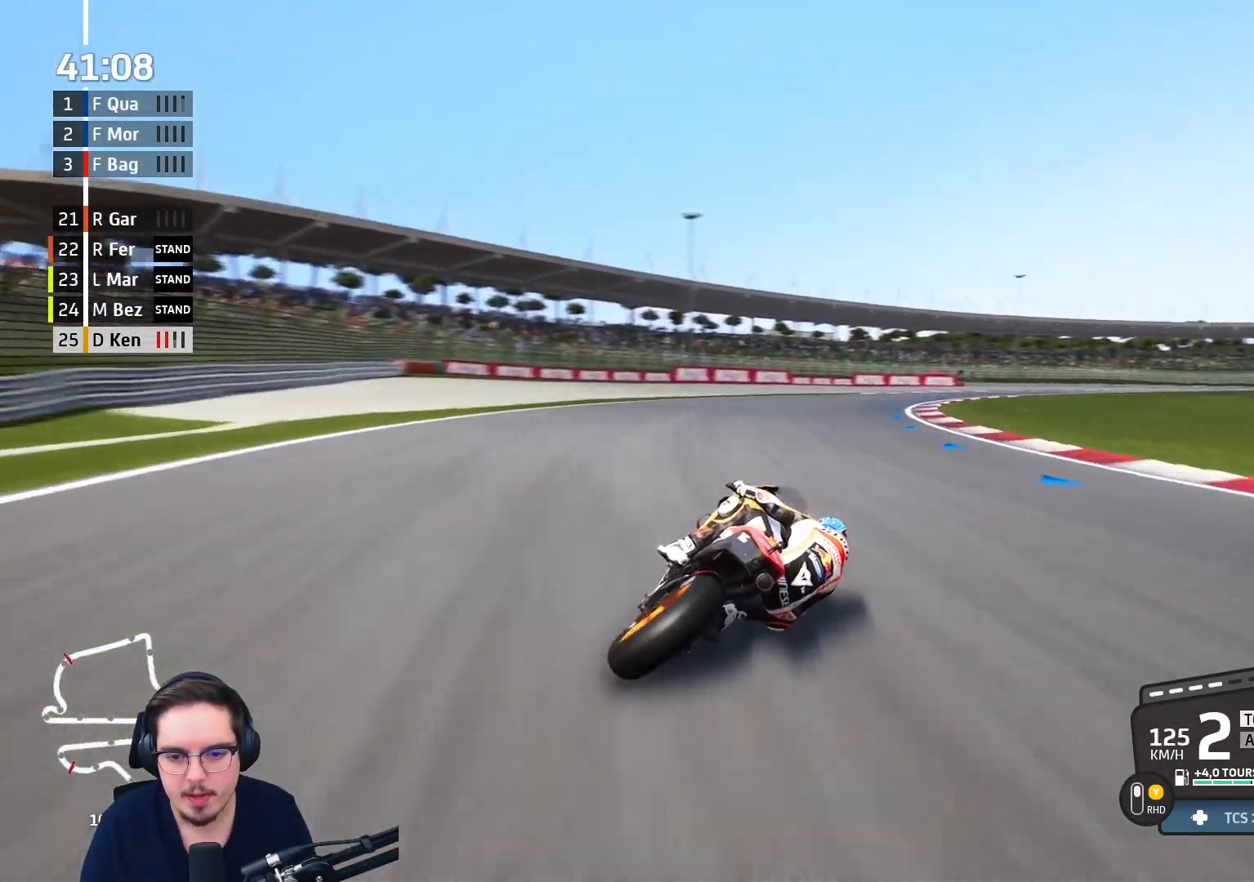
{"buttons": ["R2"], "left_stick": "up-right", "right_stick": "center", "events": []}
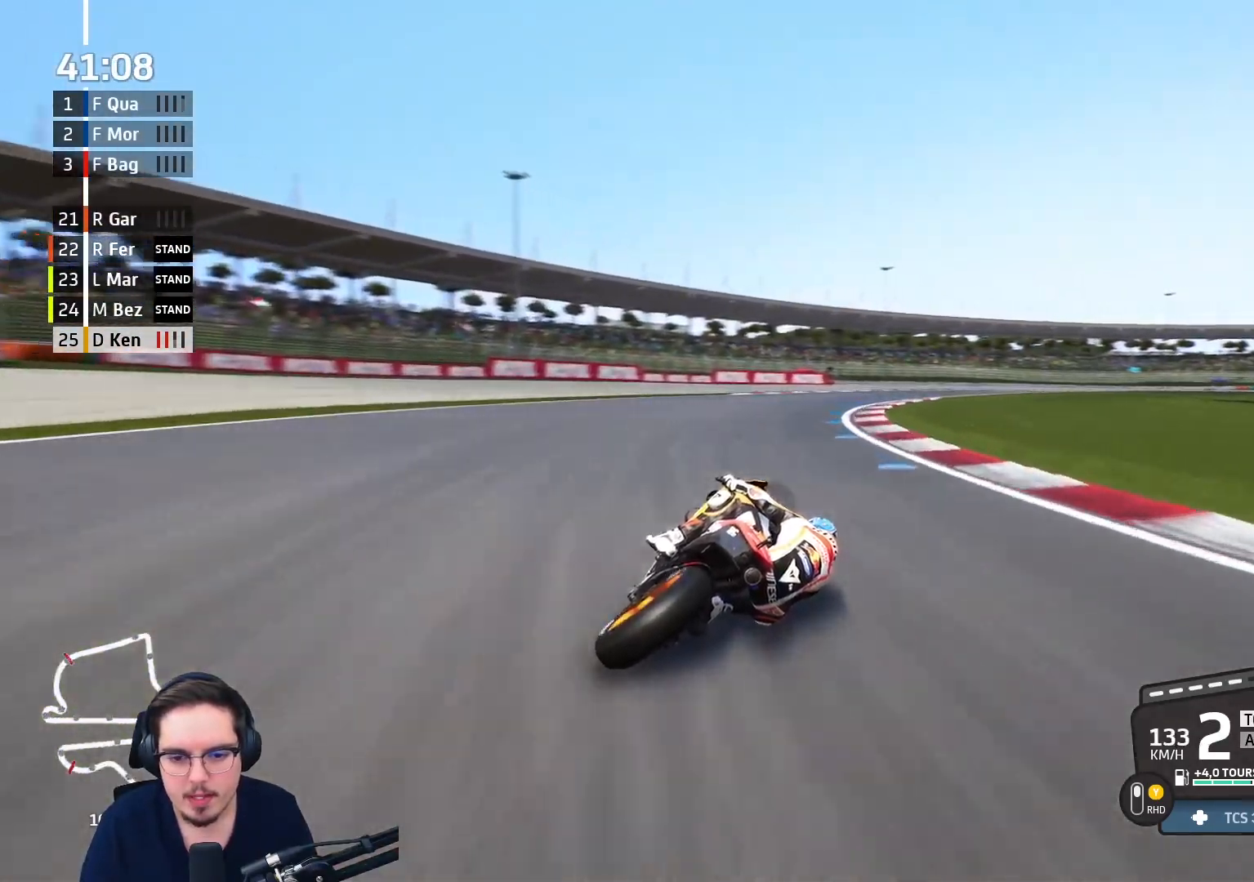
{"buttons": ["R2"], "left_stick": "up-right", "right_stick": "center", "events": []}
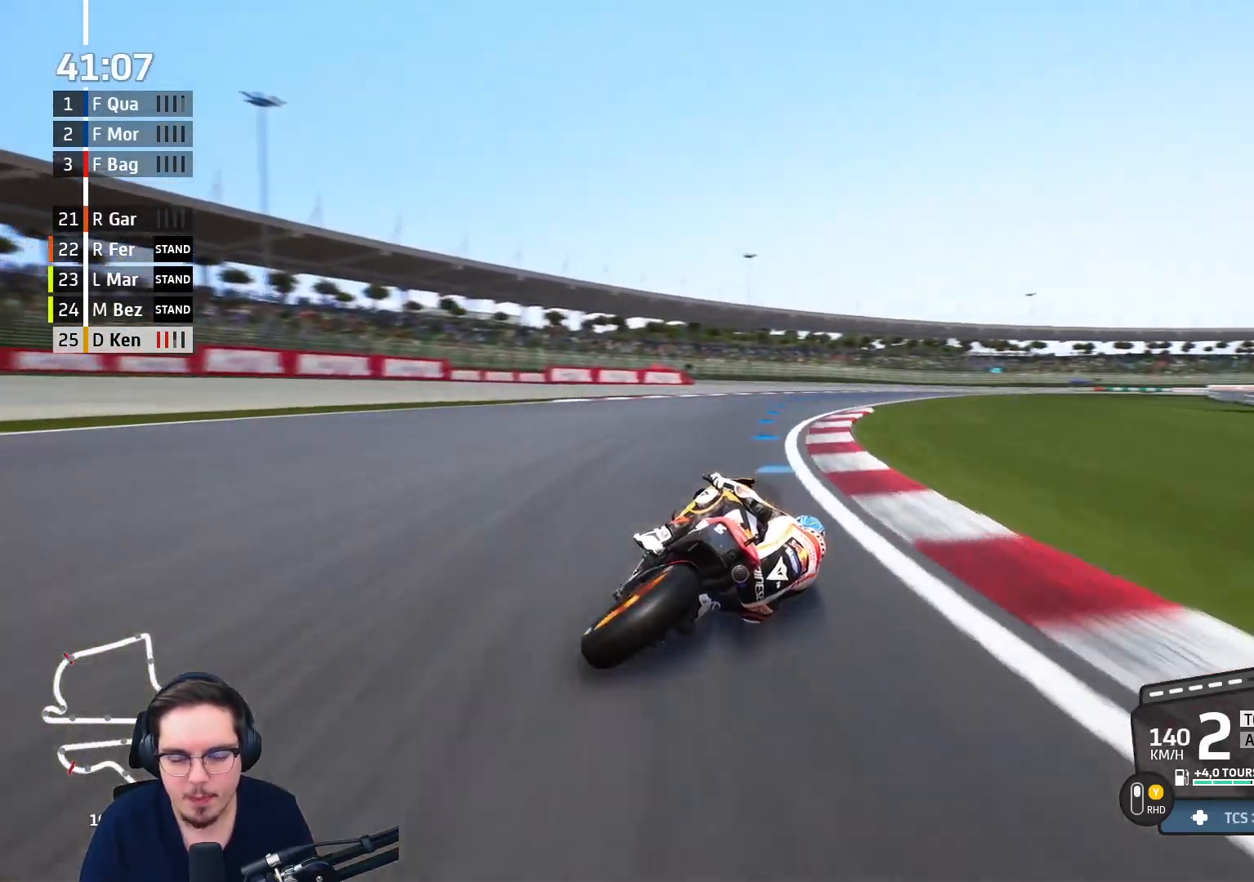
{"buttons": ["R2"], "left_stick": "up-right", "right_stick": "center", "events": []}
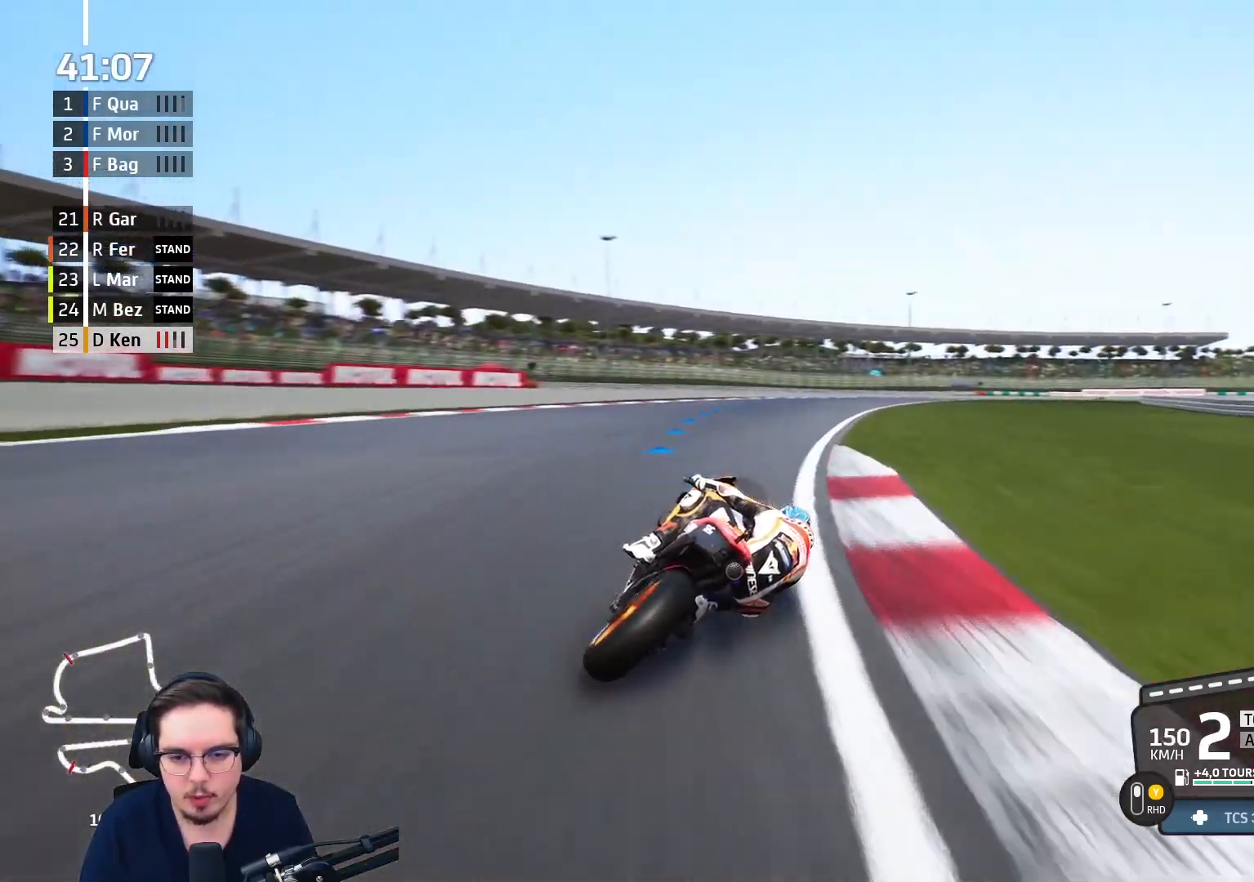
{"buttons": ["R2"], "left_stick": "up-right", "right_stick": "center", "events": [[150, "B", "down"], [250, "B", "up"]]}
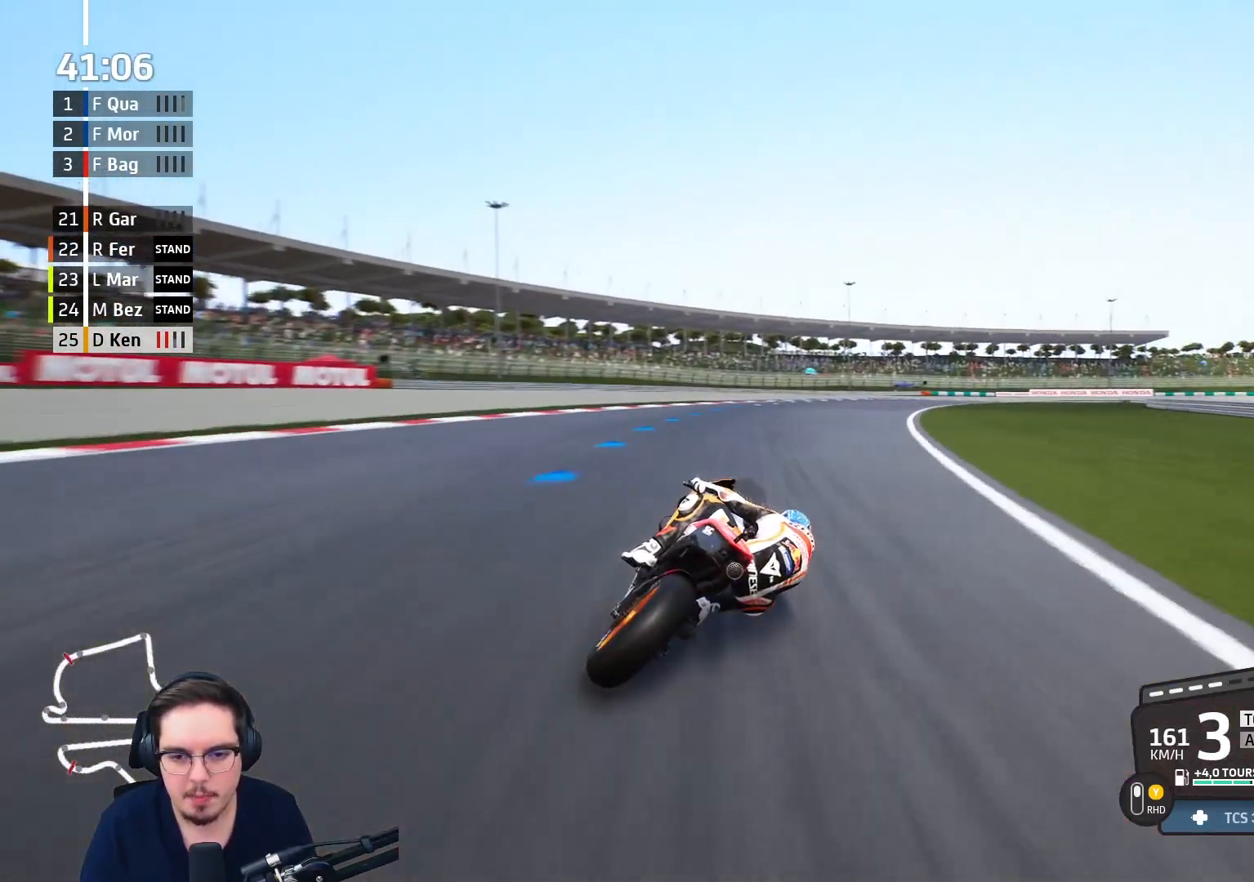
{"buttons": ["R2"], "left_stick": "up-right", "right_stick": "center", "events": []}
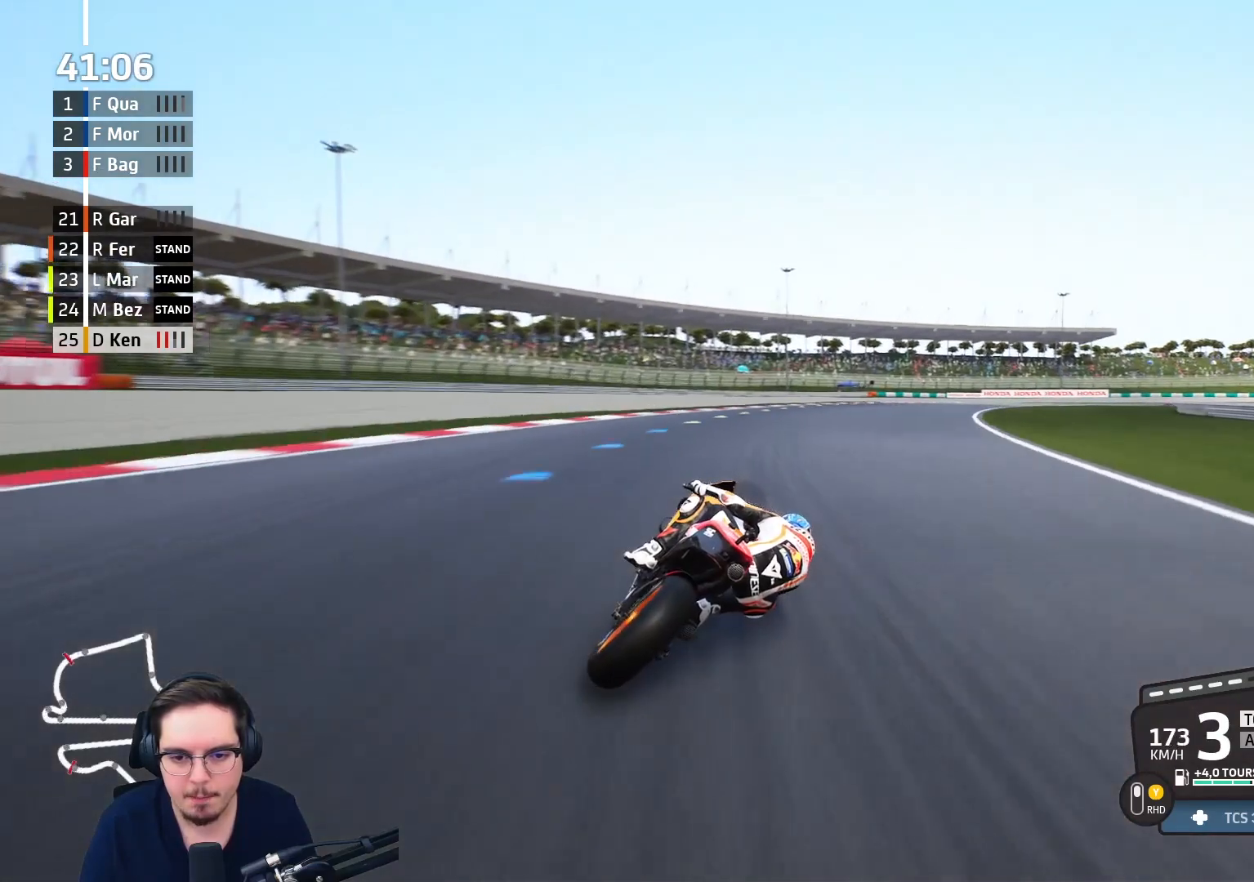
{"buttons": ["L2"], "left_stick": "up-right", "right_stick": "center", "events": [[167, "L2", "down"], [233, "A", "down"], [233, "X", "down"], [283, "R2", "up"], [333, "X", "up"], [400, "A", "up"]]}
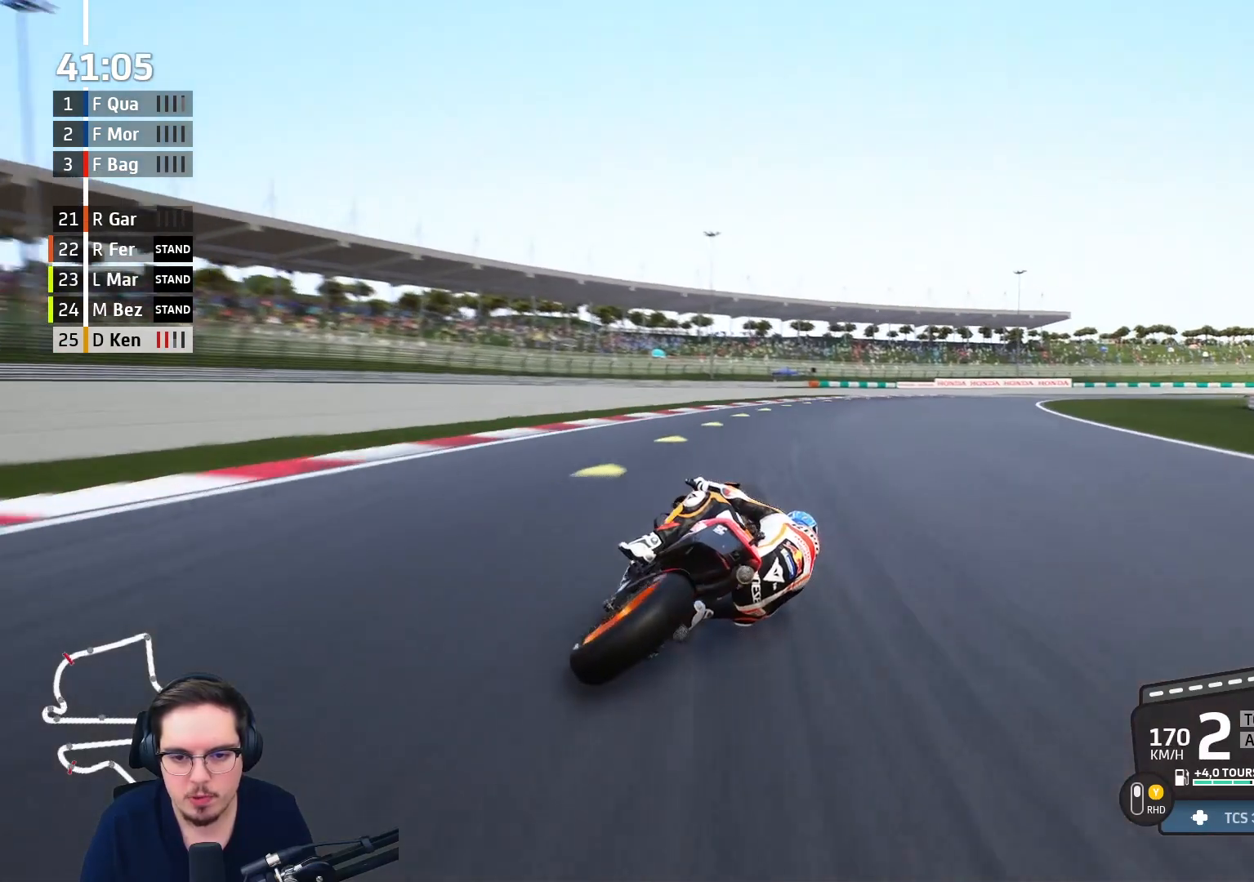
{"buttons": ["L2"], "left_stick": "up-right", "right_stick": "center", "events": []}
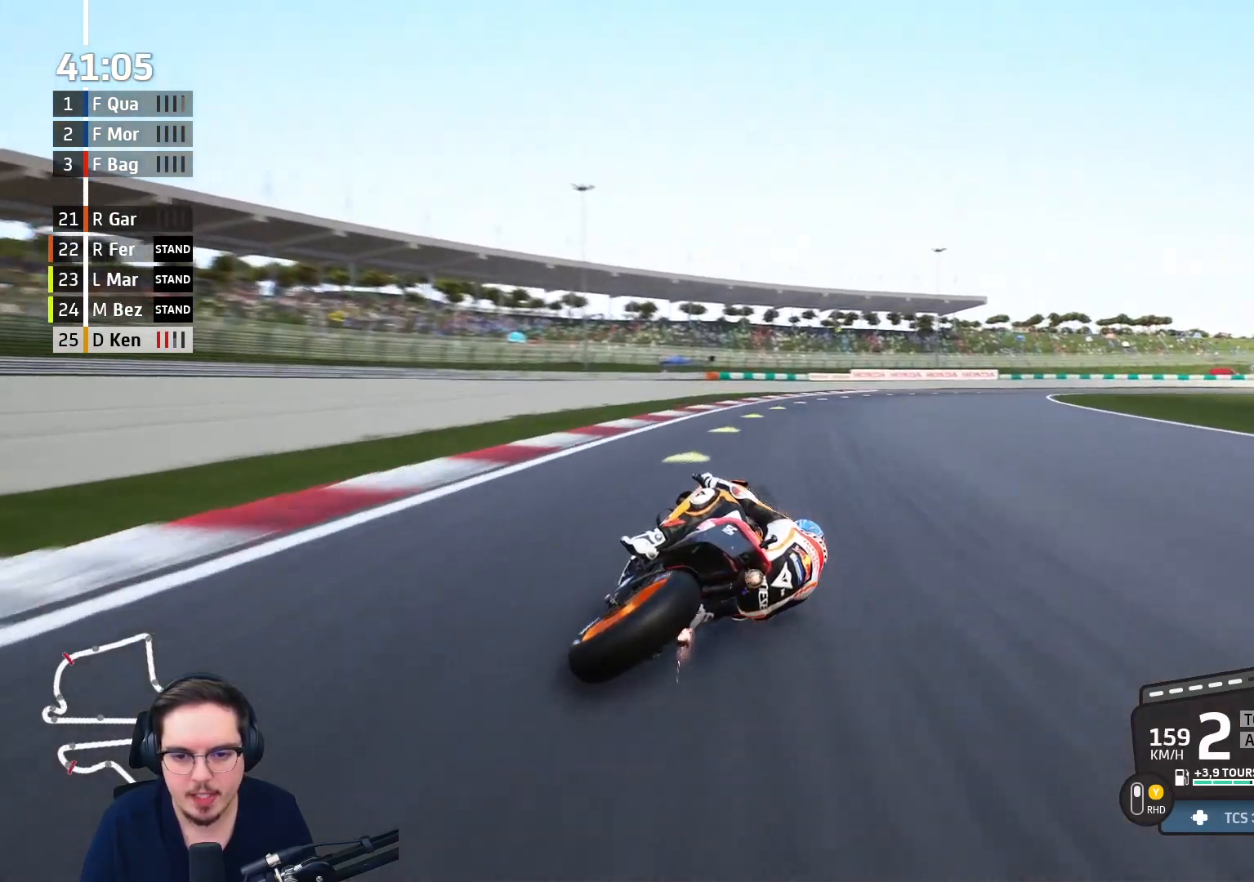
{"buttons": [], "left_stick": "up-right", "right_stick": "center", "events": [[233, "A", "down"], [317, "A", "up"], [400, "L2", "up"]]}
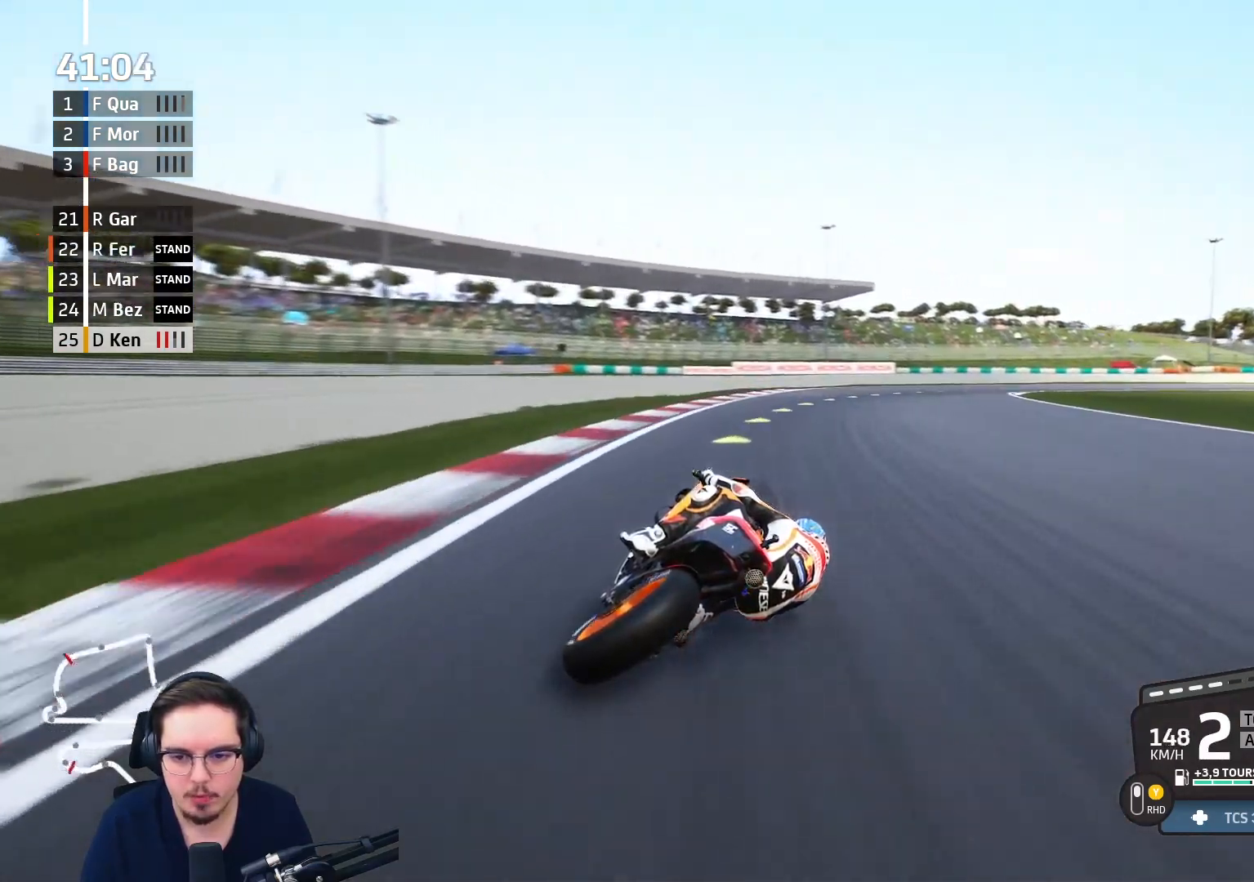
{"buttons": ["R2"], "left_stick": "up-right", "right_stick": "center", "events": [[500, "R2", "down"]]}
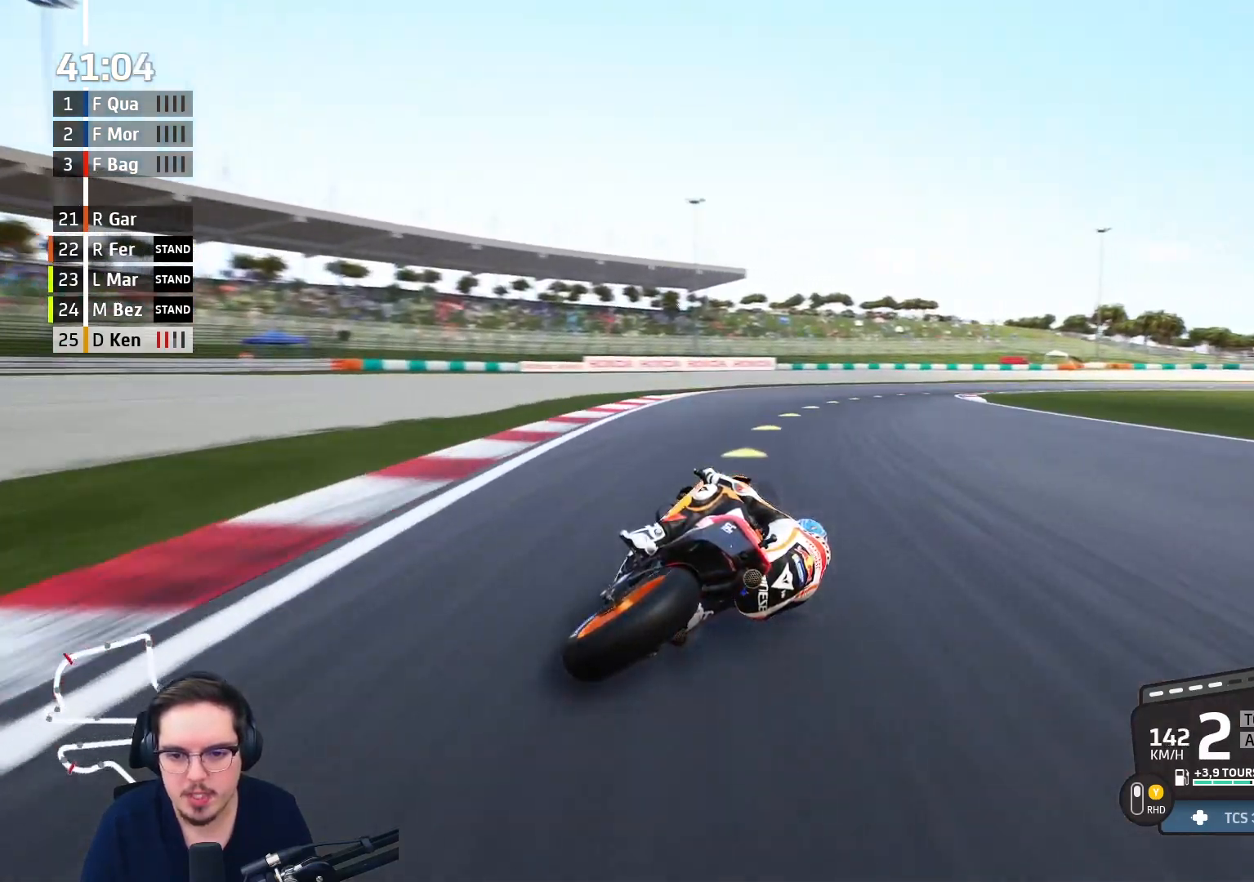
{"buttons": [], "left_stick": "up-right", "right_stick": "center", "events": [[133, "R2", "up"], [267, "A", "down"], [383, "A", "up"]]}
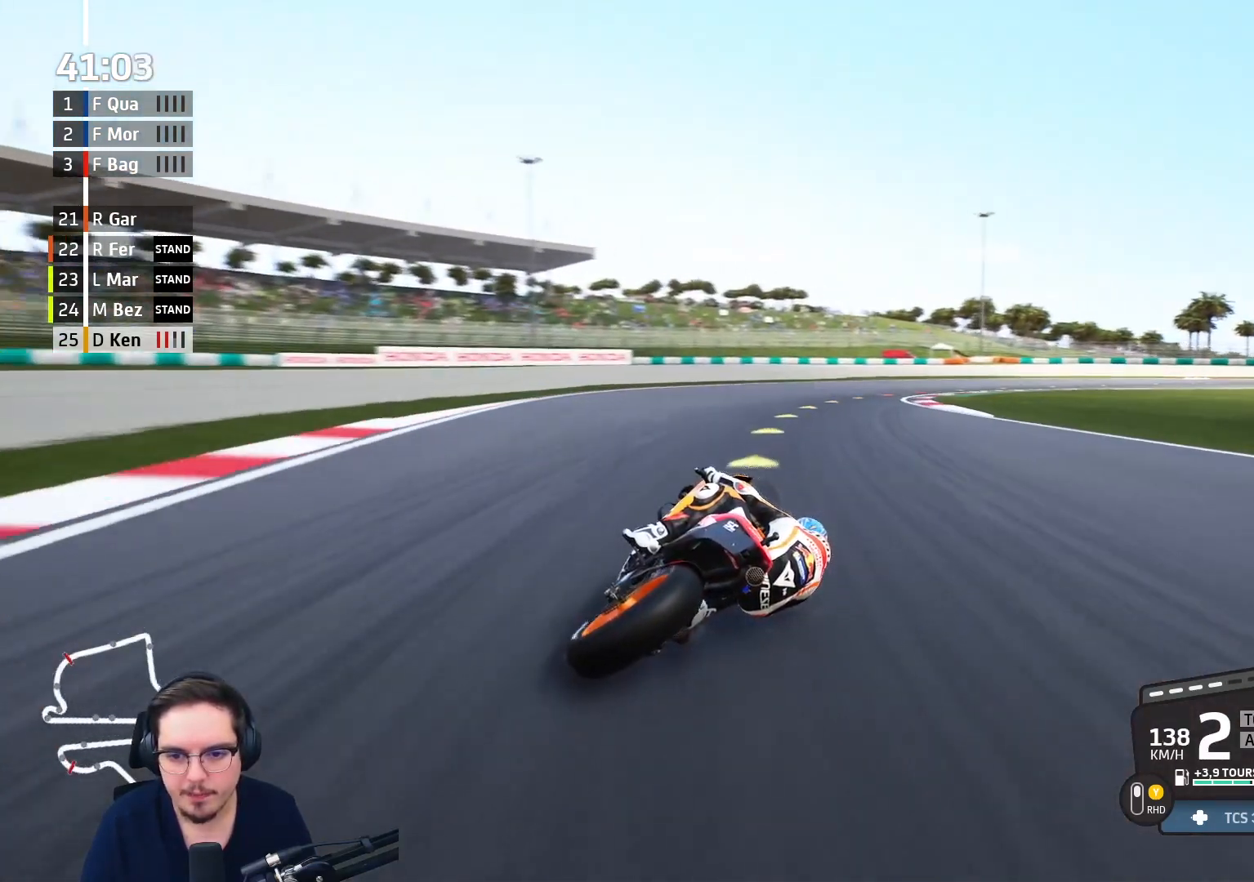
{"buttons": ["A", "L2"], "left_stick": "up-right", "right_stick": "center", "events": [[450, "A", "down"], [467, "L2", "down"]]}